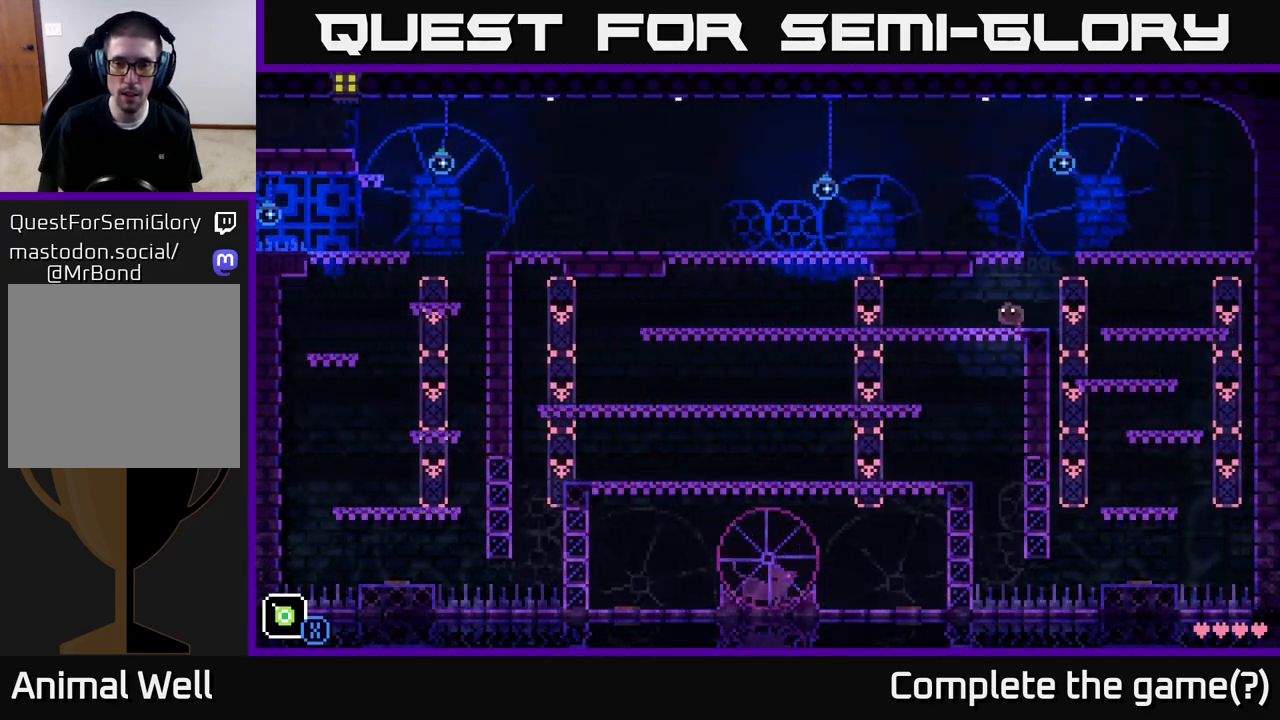
Gameplay with a controller (Xbox layout); each line is a JSON object with the inputs held at the frame after it. "events" lists button and stick changes between this image and that frame as [ms after this image, input, new state], when the widget could be followed in between.
{"buttons": [], "left_stick": "left", "right_stick": "center", "events": []}
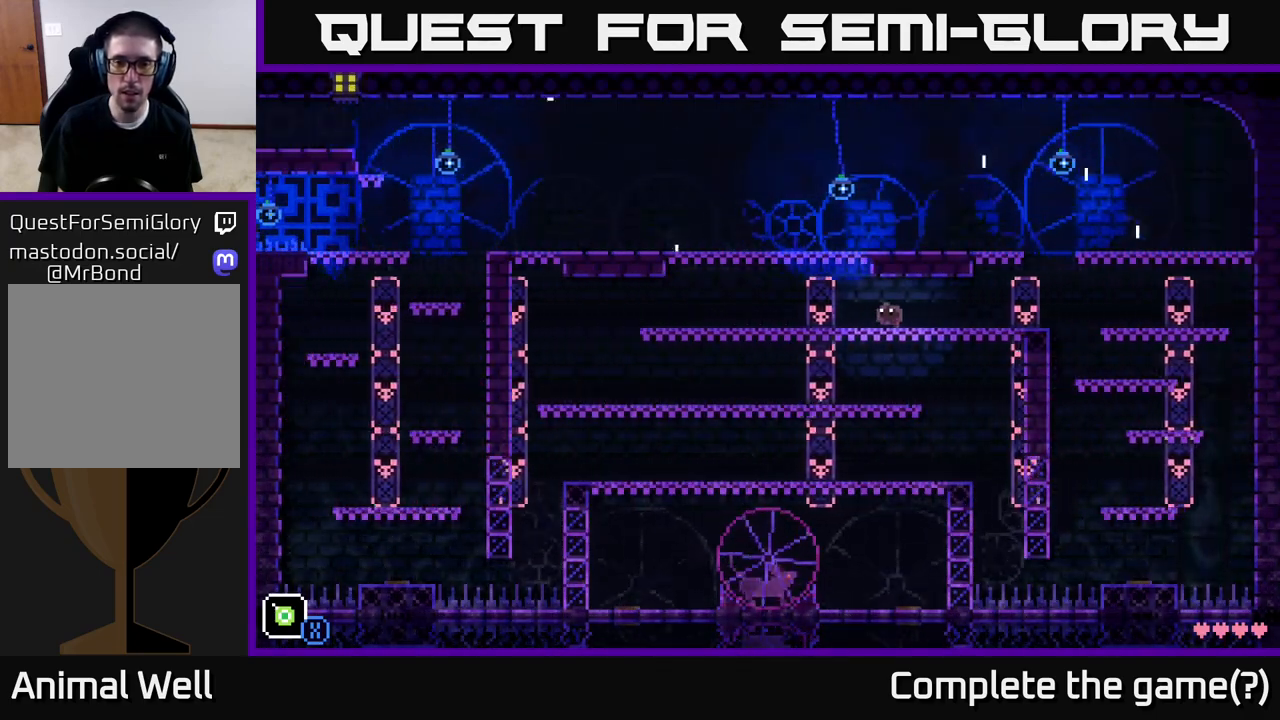
{"buttons": [], "left_stick": "left", "right_stick": "center", "events": [[283, "left_stick", "center"], [467, "left_stick", "left"]]}
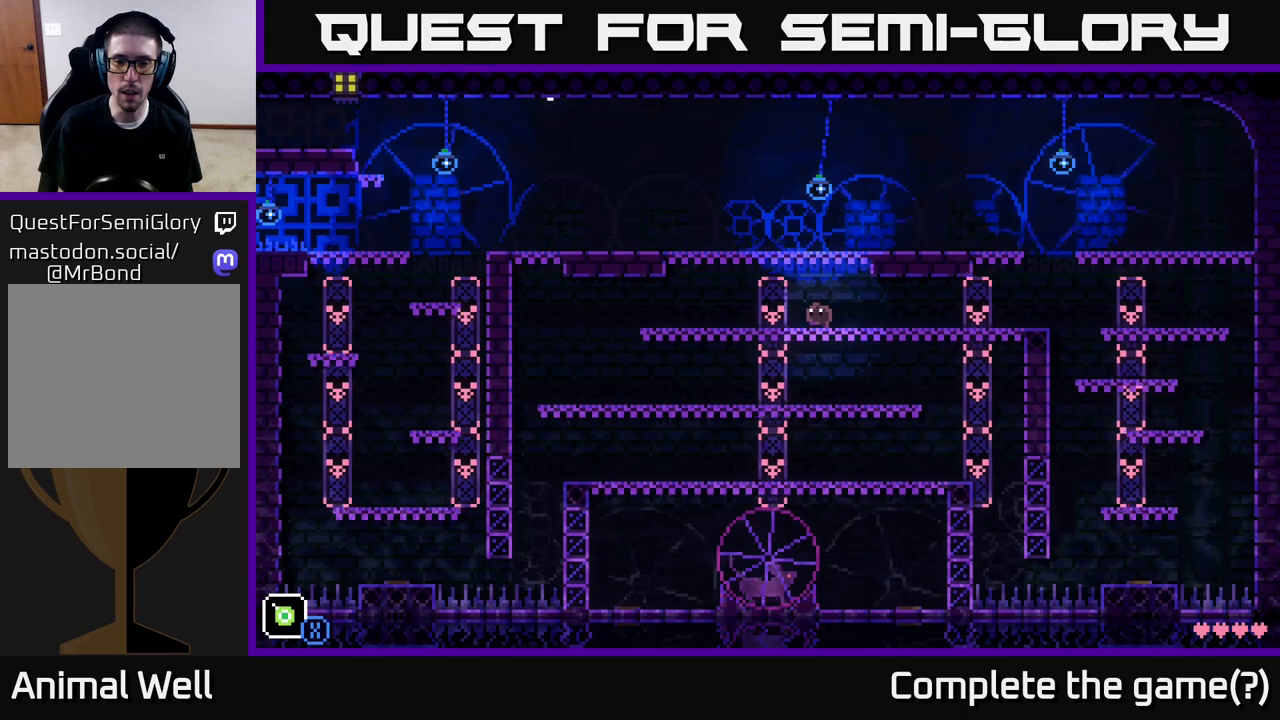
{"buttons": ["X"], "left_stick": "down", "right_stick": "center", "events": [[217, "left_stick", "center"], [367, "left_stick", "down"], [467, "X", "down"]]}
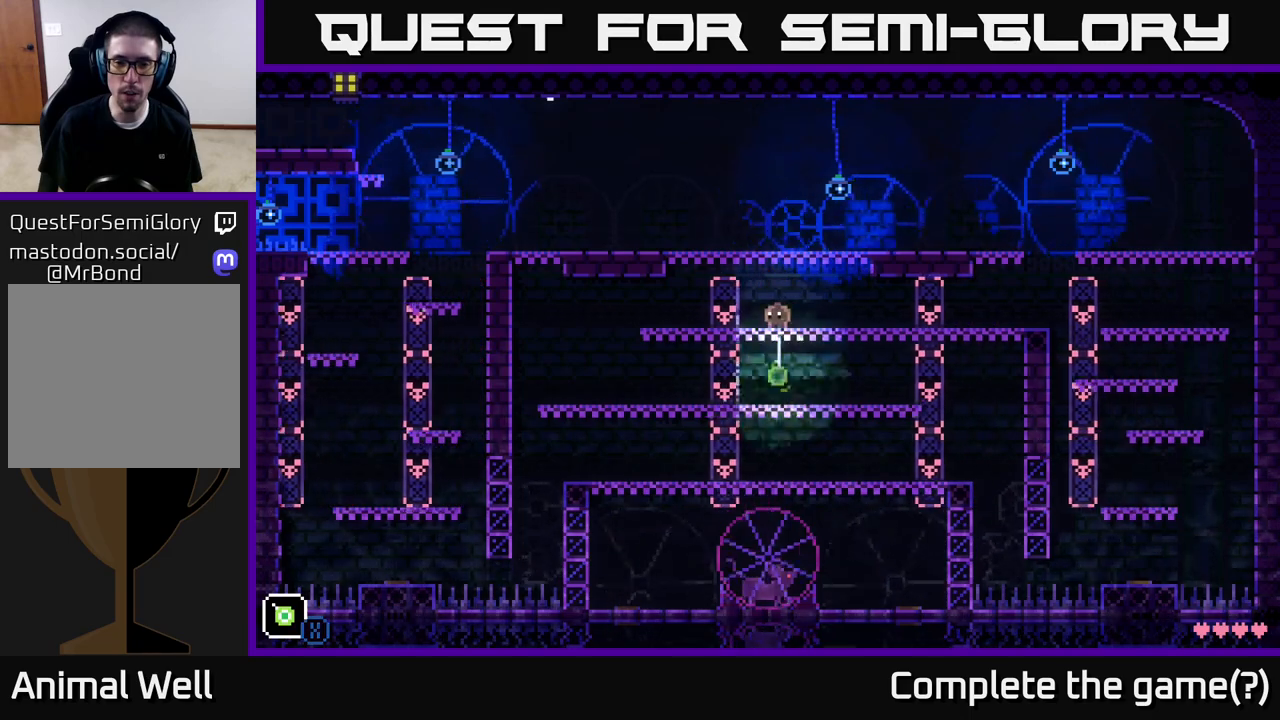
{"buttons": ["X"], "left_stick": "down", "right_stick": "center", "events": []}
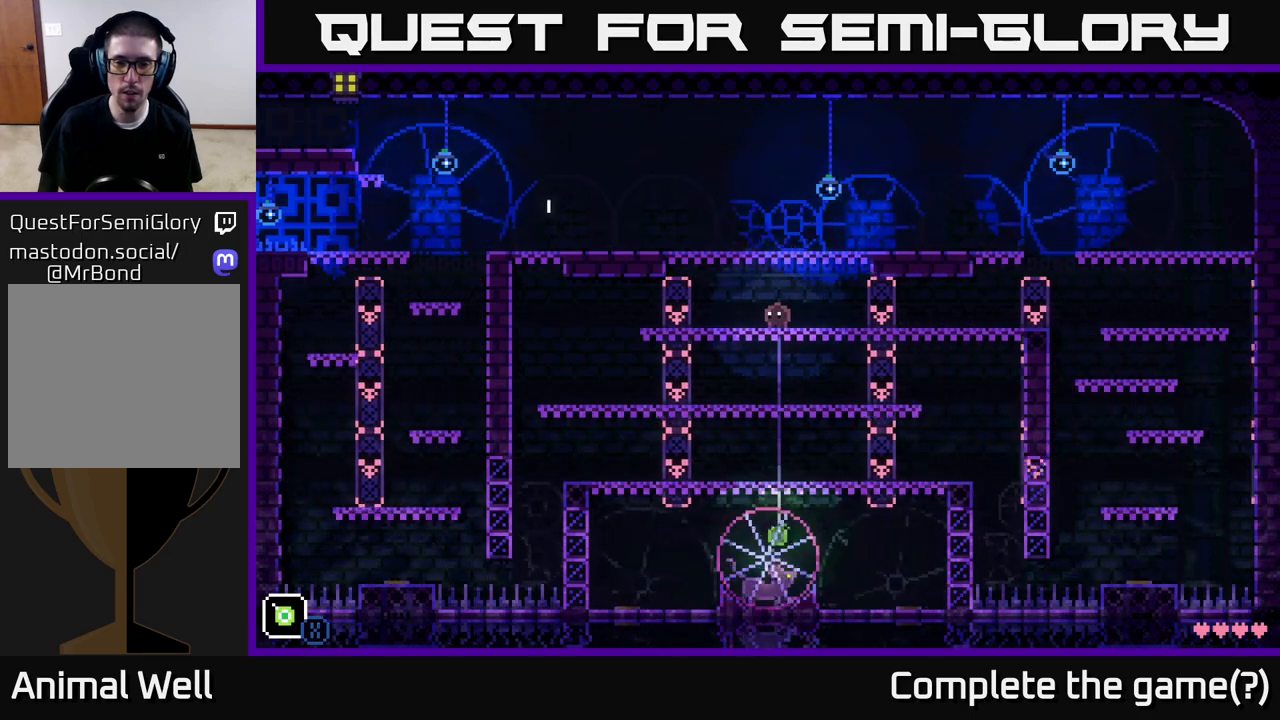
{"buttons": ["A"], "left_stick": "right", "right_stick": "center", "events": [[33, "X", "up"], [183, "left_stick", "center"], [467, "A", "down"], [467, "left_stick", "right"]]}
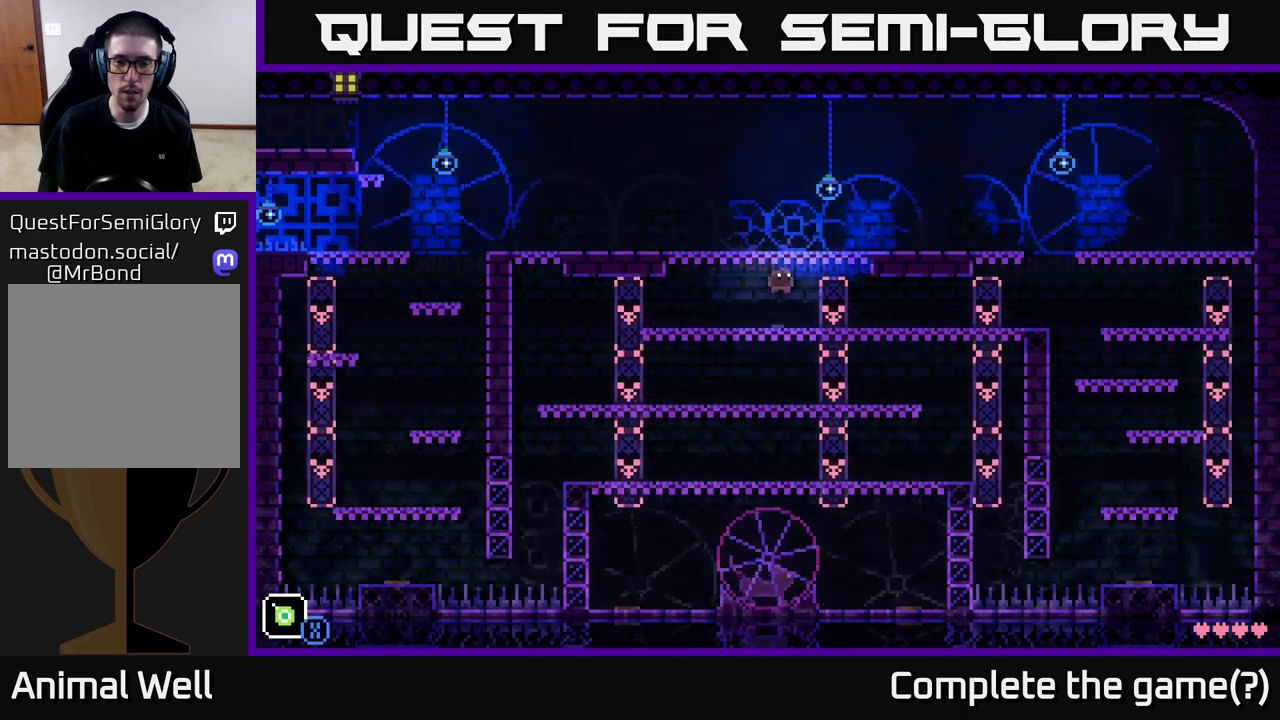
{"buttons": ["A"], "left_stick": "right", "right_stick": "center", "events": [[300, "A", "up"], [500, "A", "down"]]}
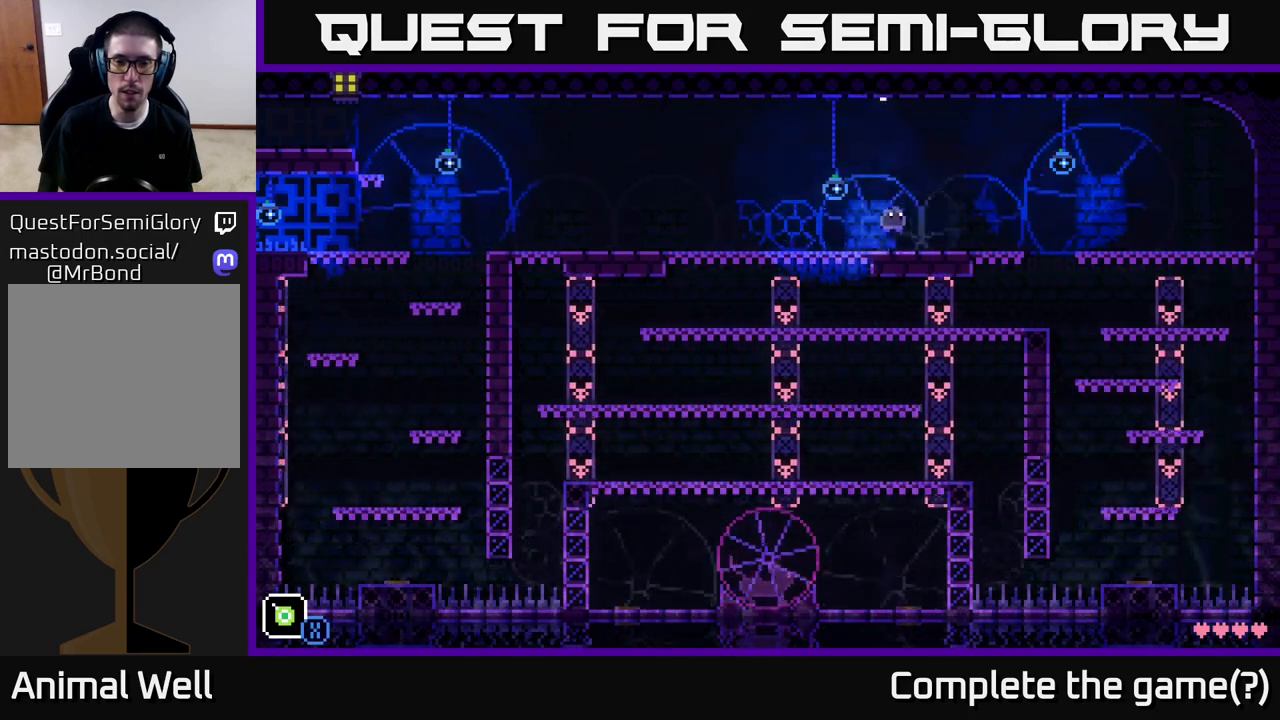
{"buttons": [], "left_stick": "right", "right_stick": "center", "events": [[450, "A", "up"]]}
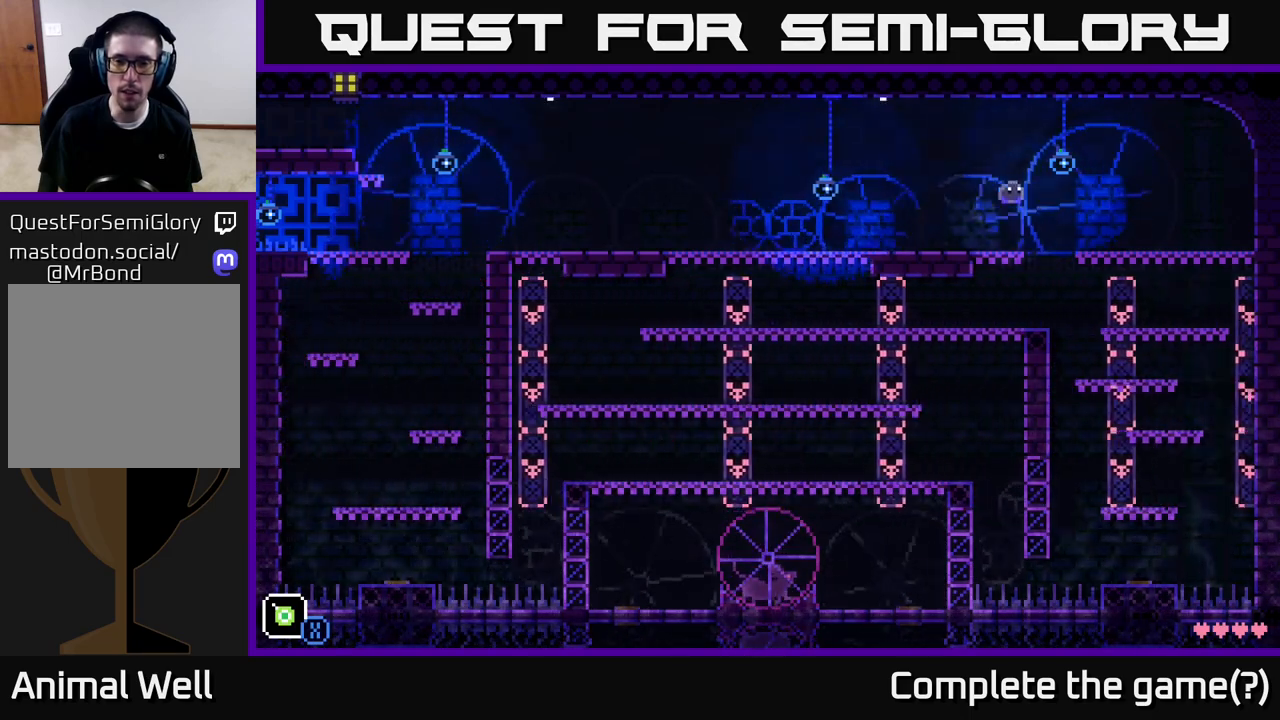
{"buttons": [], "left_stick": "left", "right_stick": "center", "events": [[100, "left_stick", "left"]]}
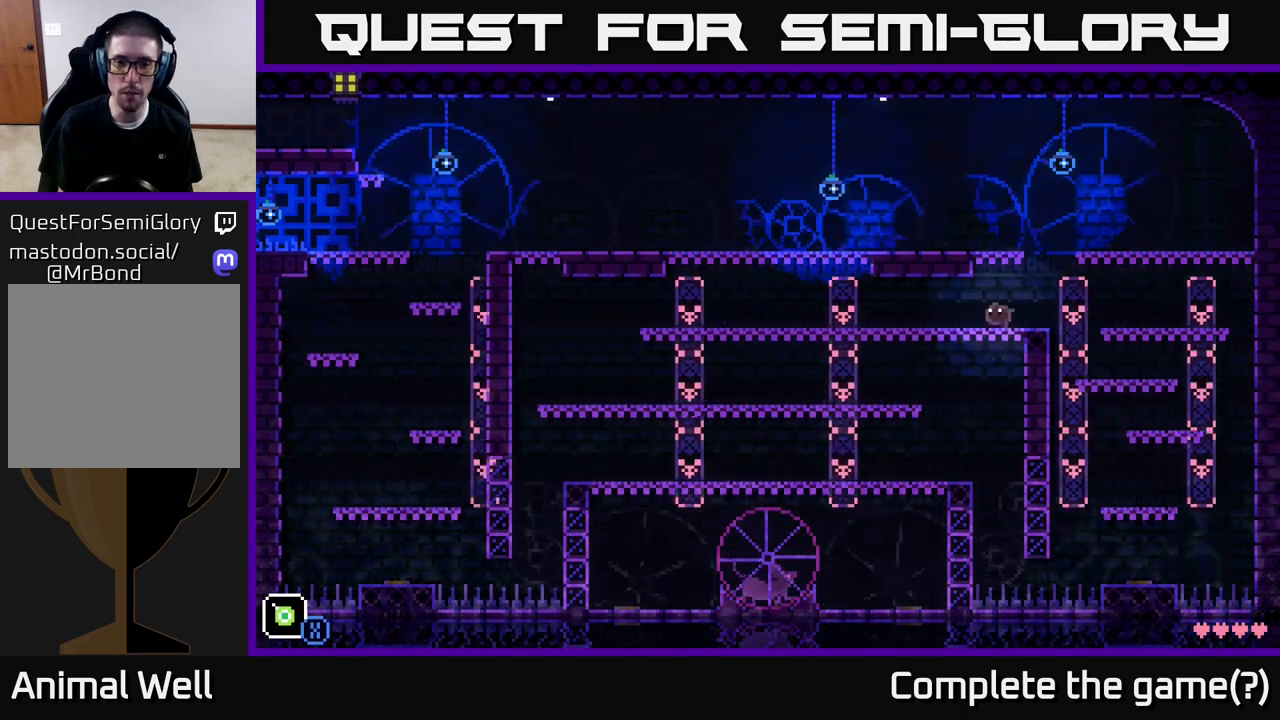
{"buttons": [], "left_stick": "left", "right_stick": "center", "events": []}
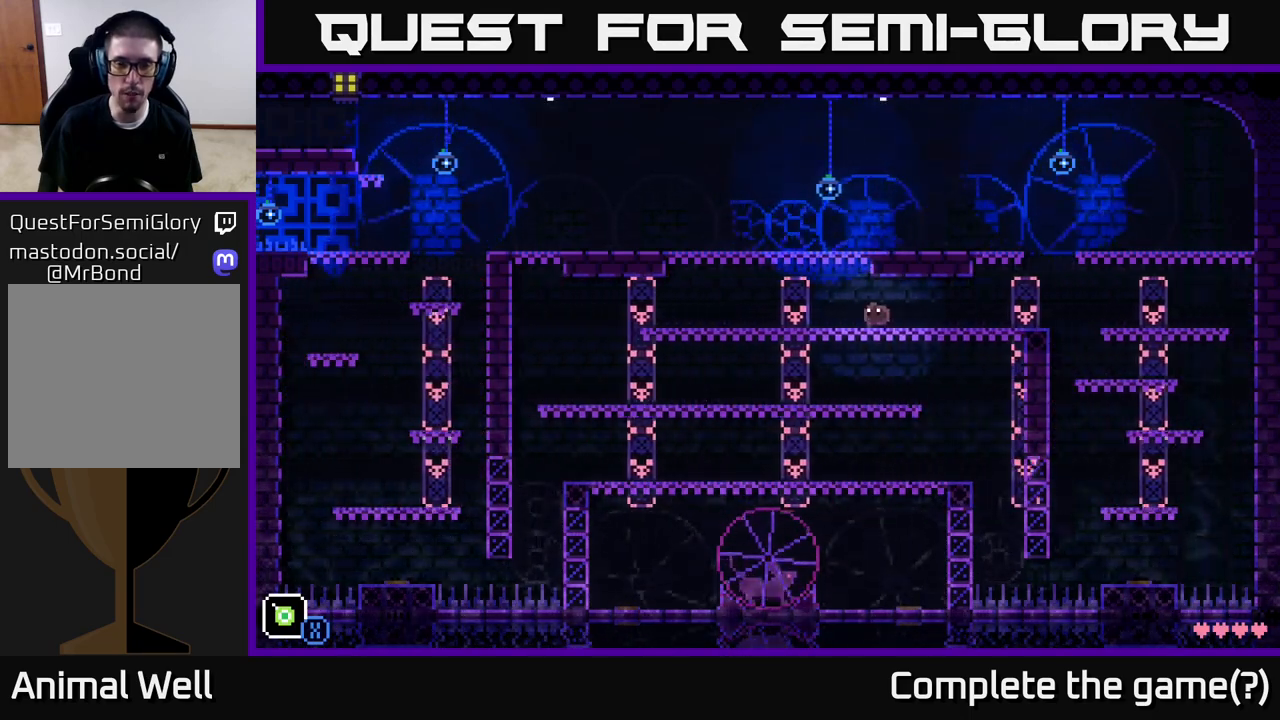
{"buttons": [], "left_stick": "center", "right_stick": "center", "events": [[467, "left_stick", "center"]]}
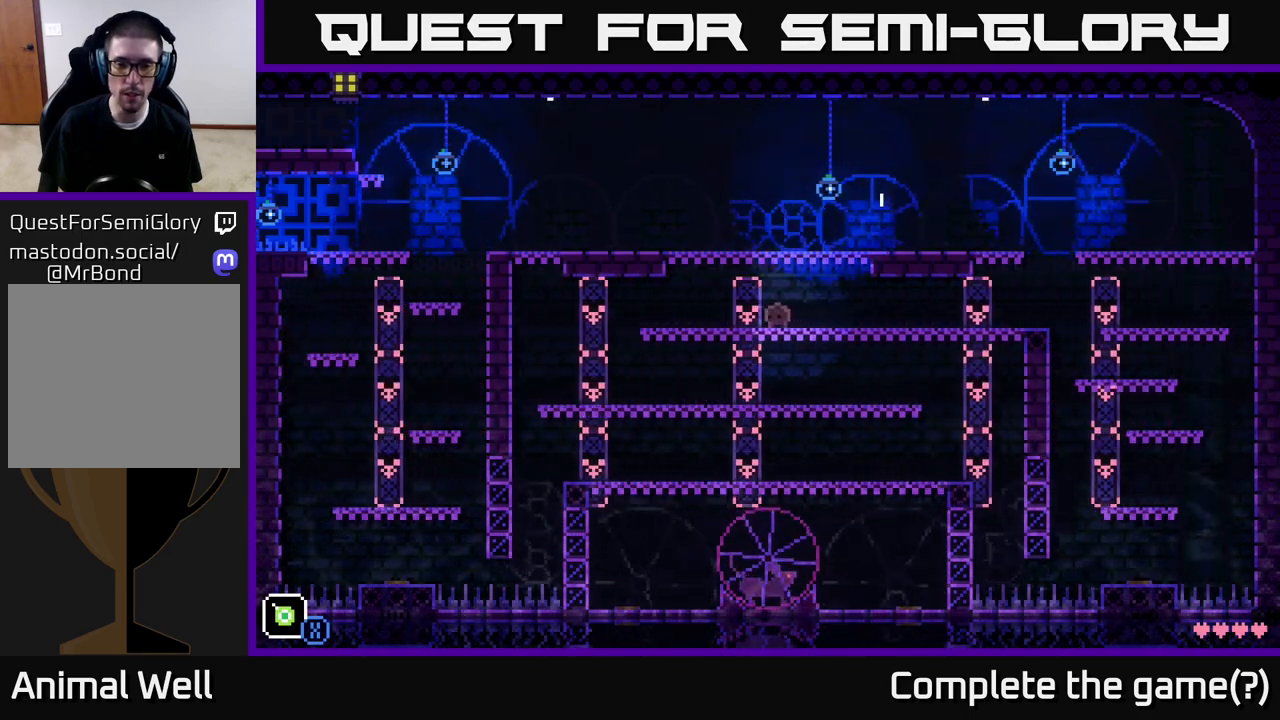
{"buttons": [], "left_stick": "center", "right_stick": "center", "events": []}
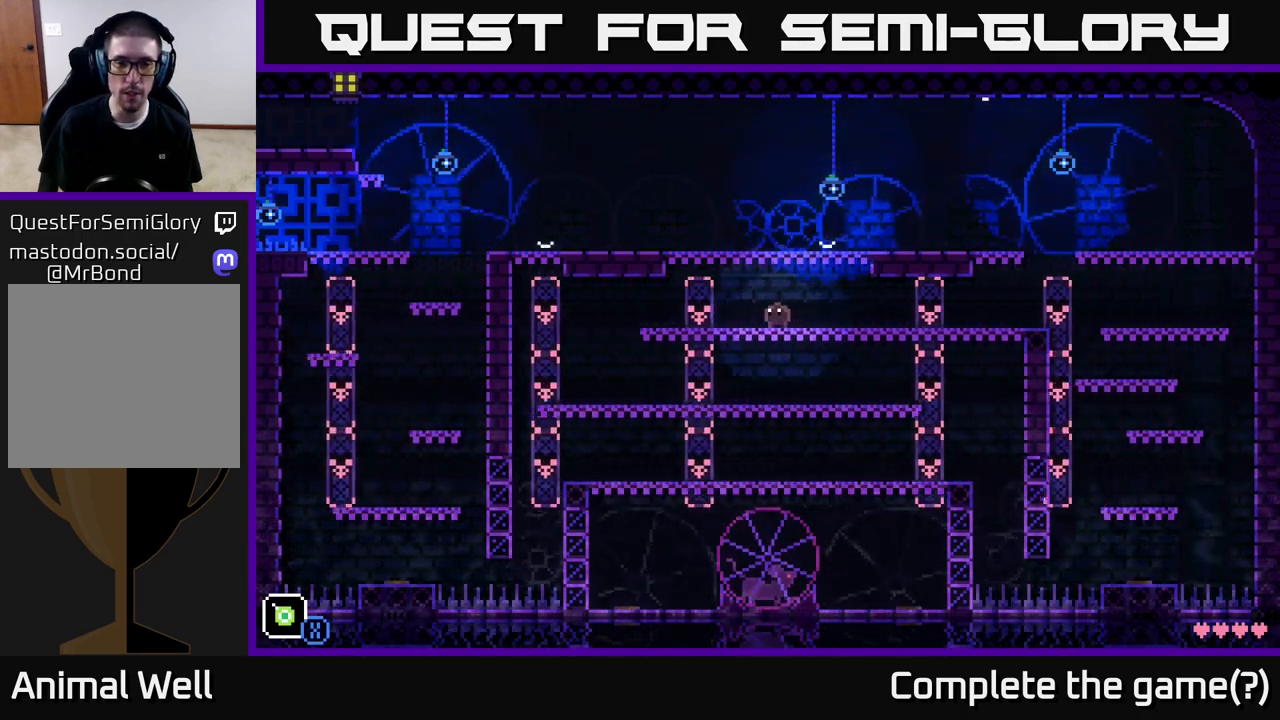
{"buttons": [], "left_stick": "left", "right_stick": "center", "events": [[217, "left_stick", "left"]]}
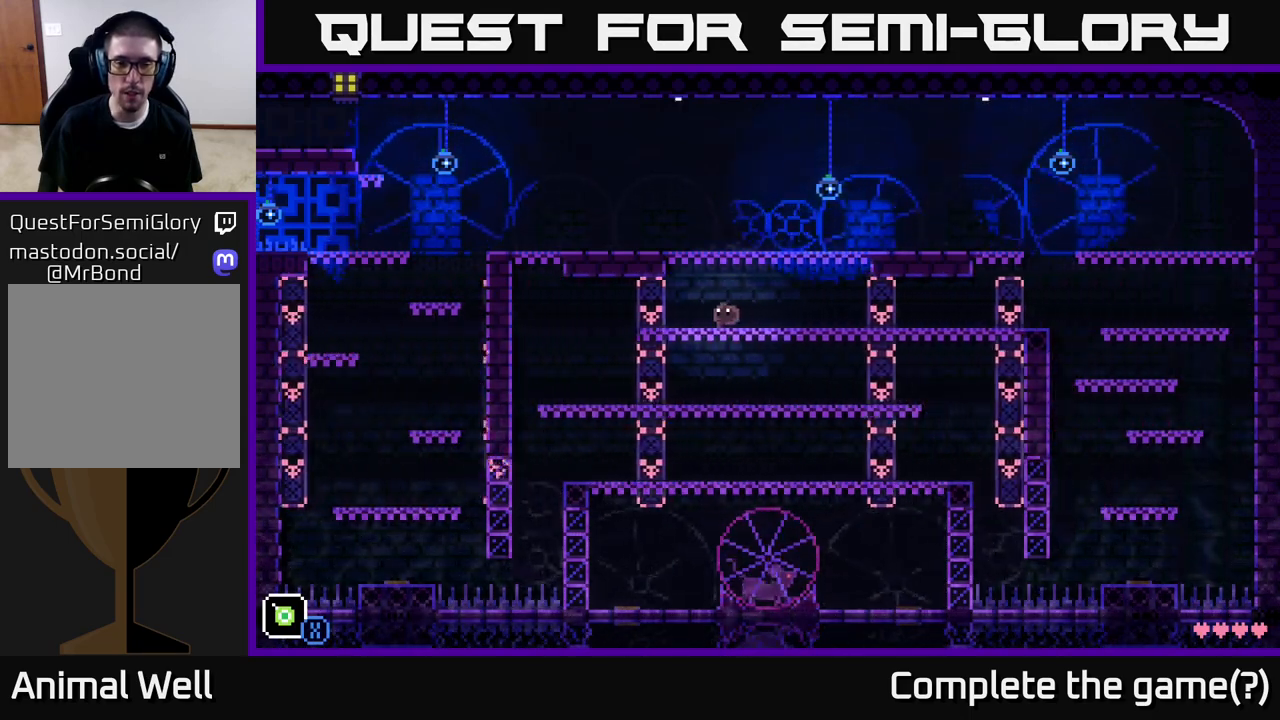
{"buttons": [], "left_stick": "left", "right_stick": "center", "events": []}
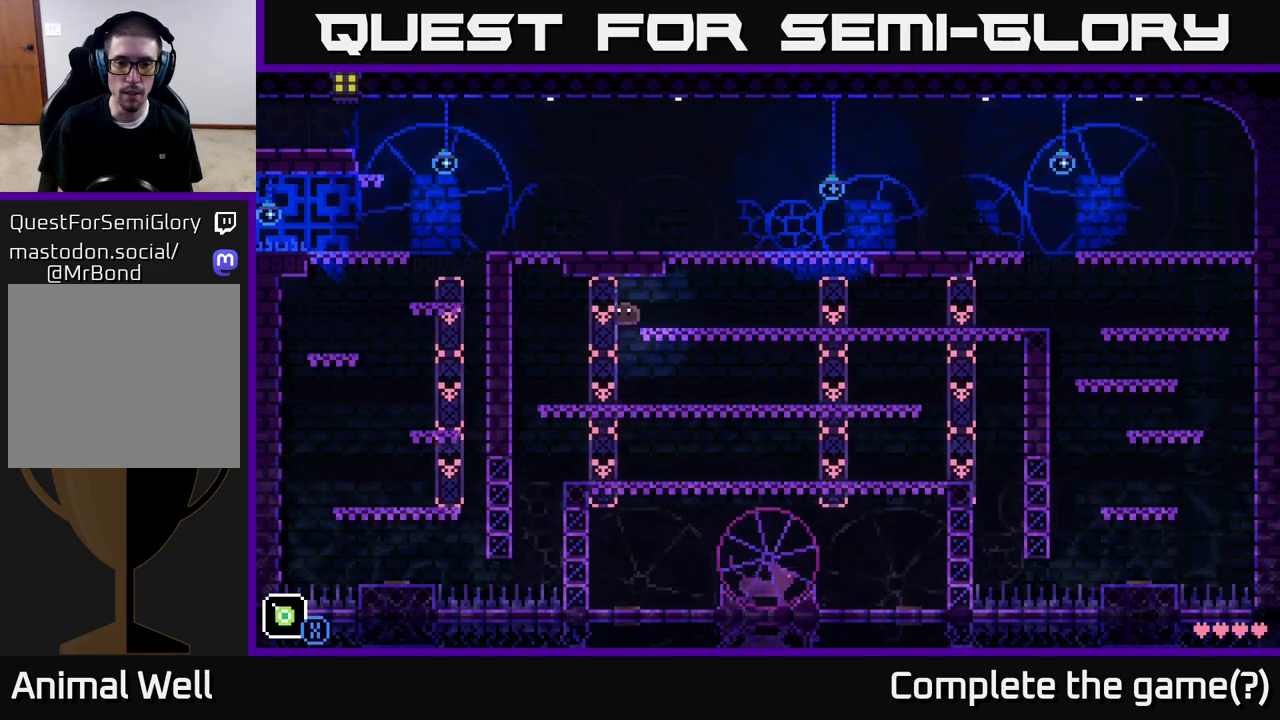
{"buttons": ["X"], "left_stick": "down-right", "right_stick": "center", "events": [[167, "left_stick", "right"], [433, "left_stick", "down-right"], [483, "X", "down"]]}
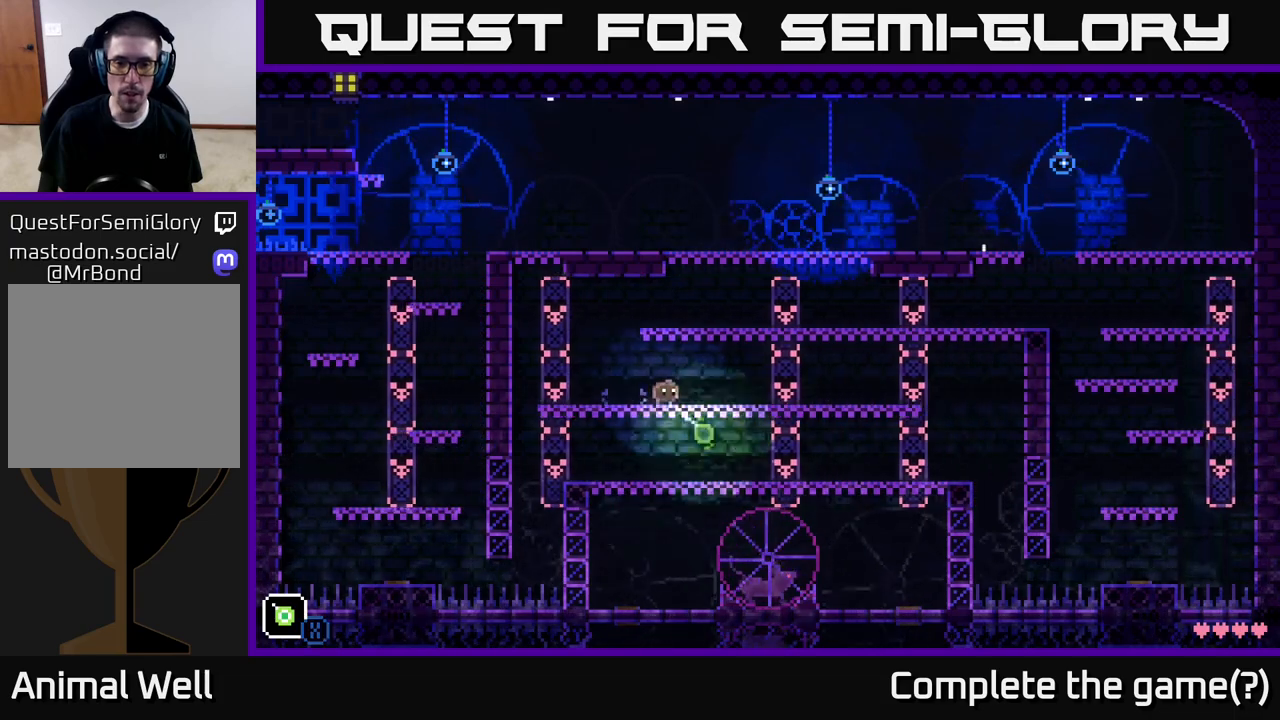
{"buttons": [], "left_stick": "left", "right_stick": "center", "events": [[417, "X", "up"], [417, "left_stick", "left"]]}
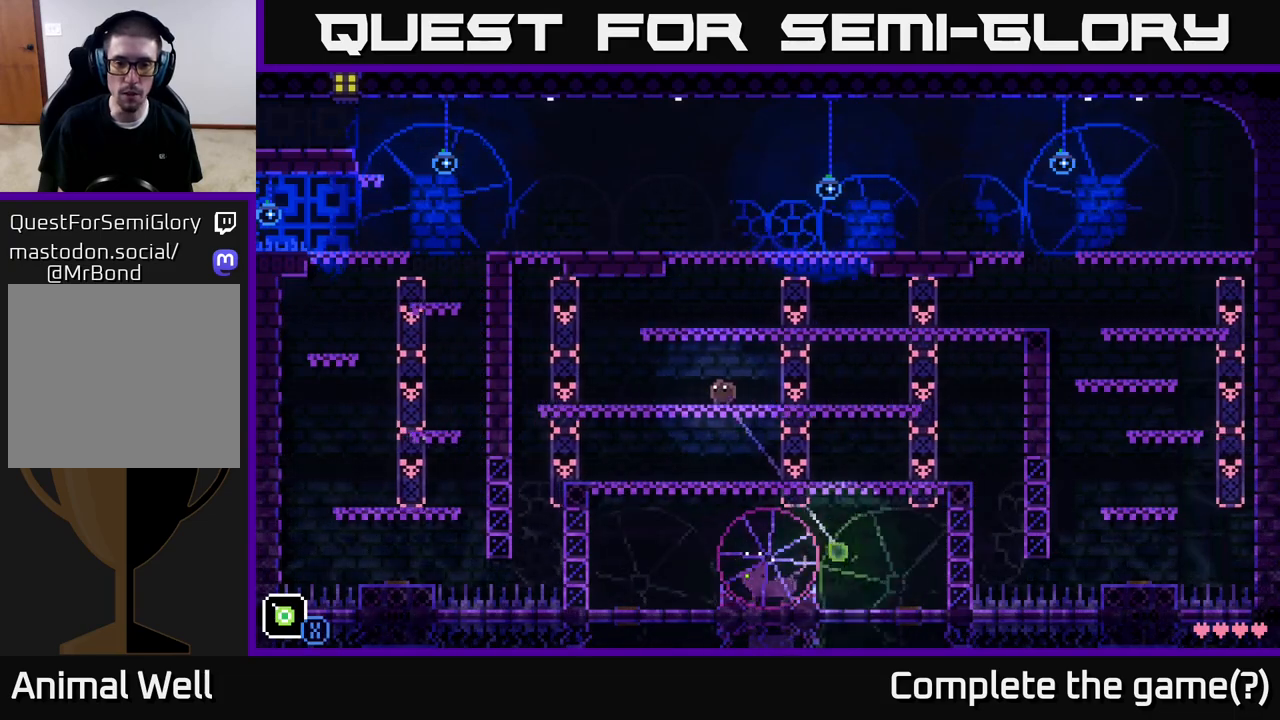
{"buttons": ["A"], "left_stick": "right", "right_stick": "center", "events": [[317, "A", "down"], [367, "left_stick", "right"]]}
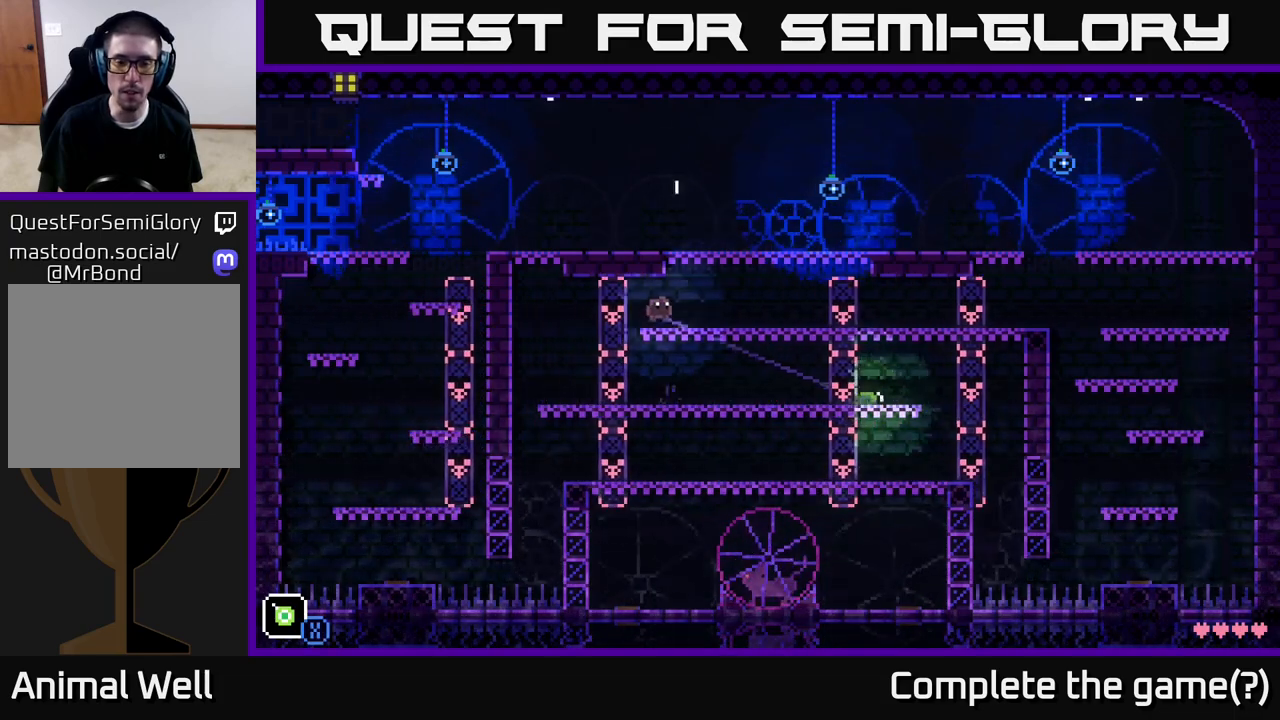
{"buttons": ["A"], "left_stick": "left", "right_stick": "center", "events": [[167, "A", "up"], [317, "left_stick", "center"], [367, "left_stick", "left"], [400, "A", "down"]]}
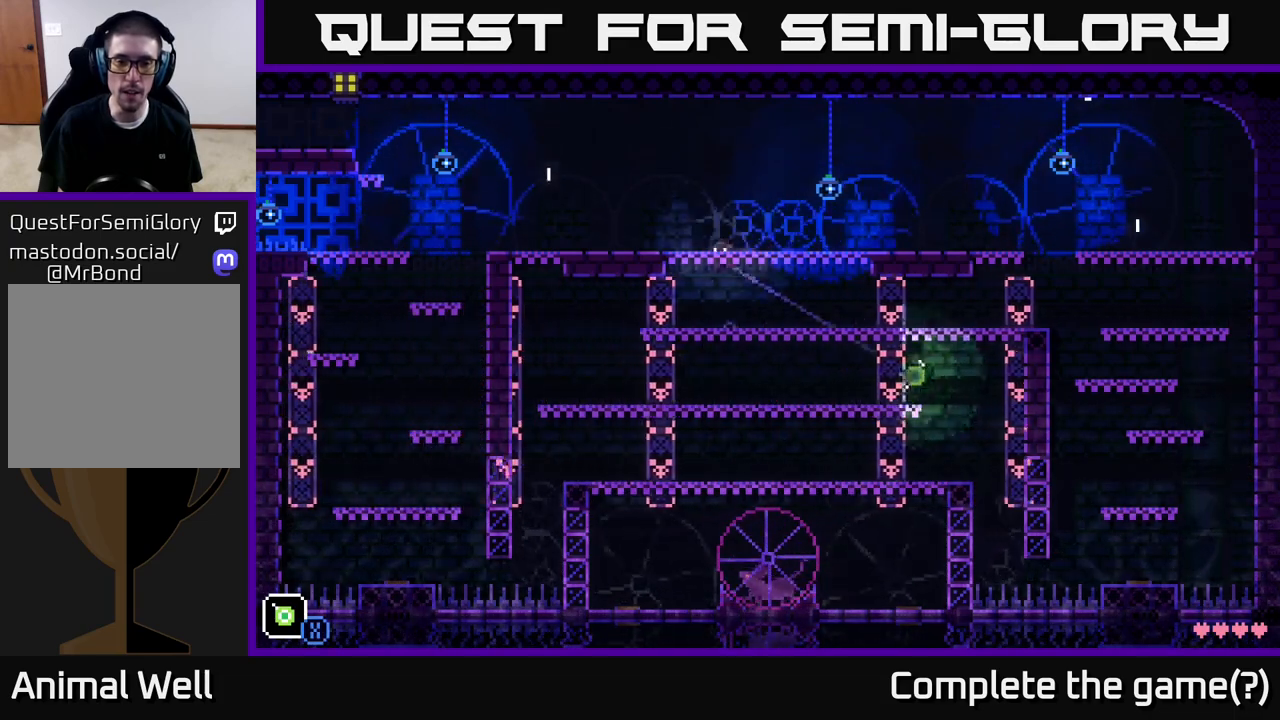
{"buttons": [], "left_stick": "left", "right_stick": "center", "events": [[317, "A", "up"]]}
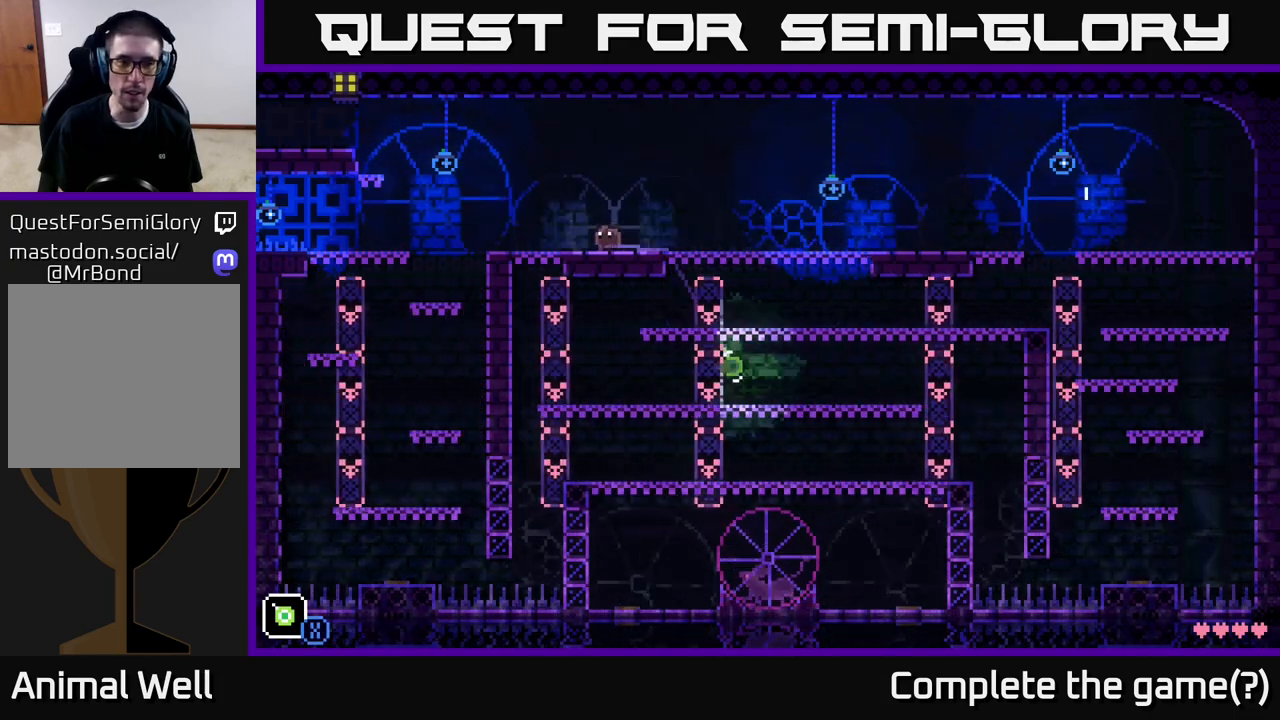
{"buttons": [], "left_stick": "left", "right_stick": "center", "events": []}
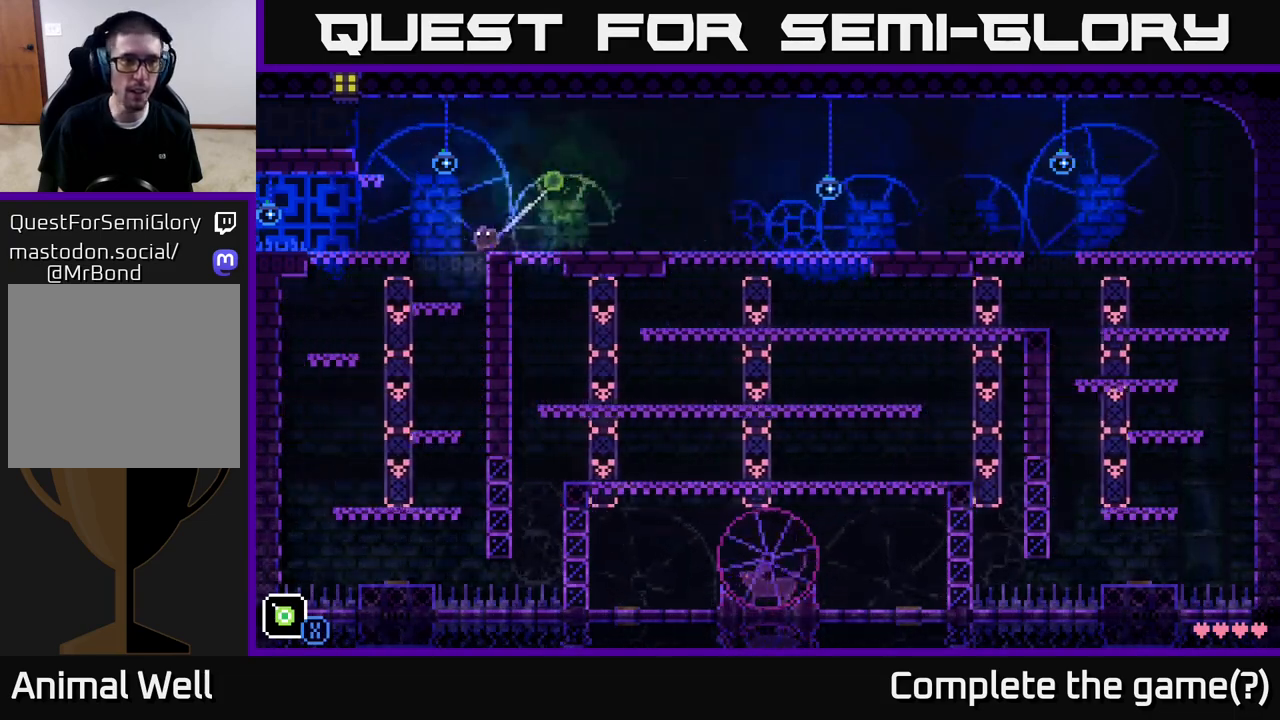
{"buttons": [], "left_stick": "left", "right_stick": "center", "events": [[50, "A", "down"], [233, "A", "up"]]}
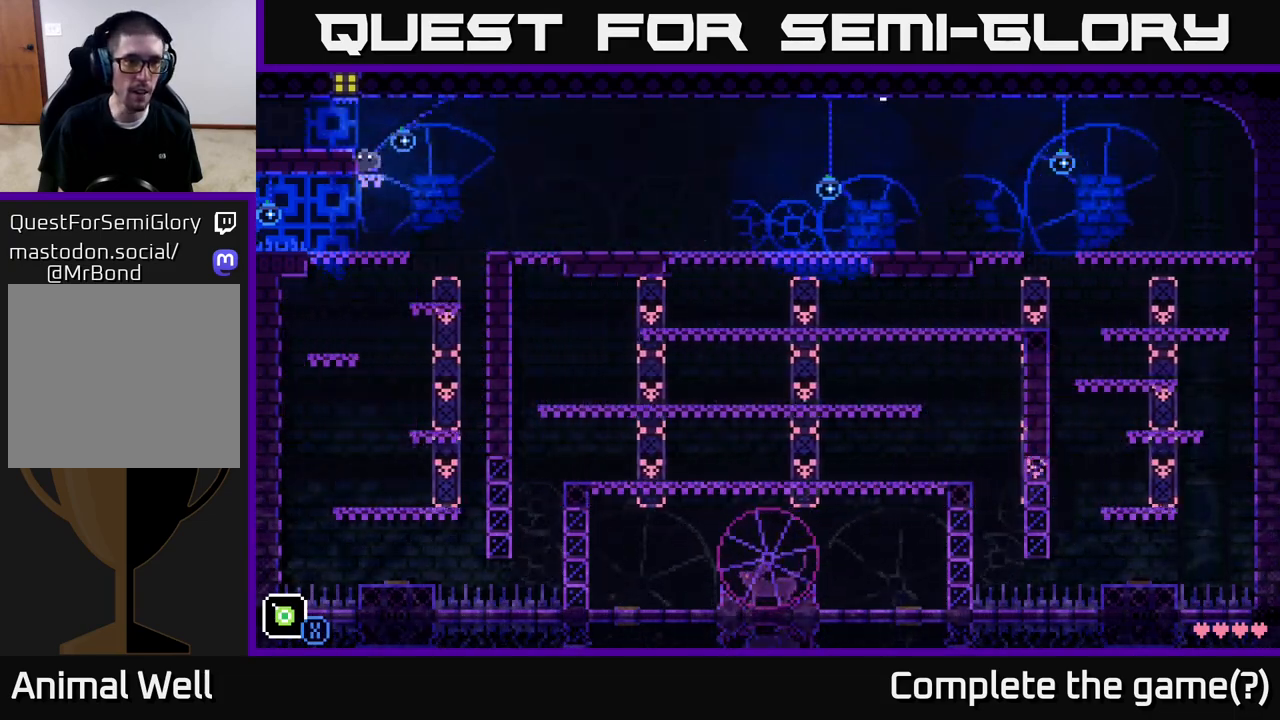
{"buttons": [], "left_stick": "left", "right_stick": "center", "events": [[267, "A", "down"], [433, "A", "up"]]}
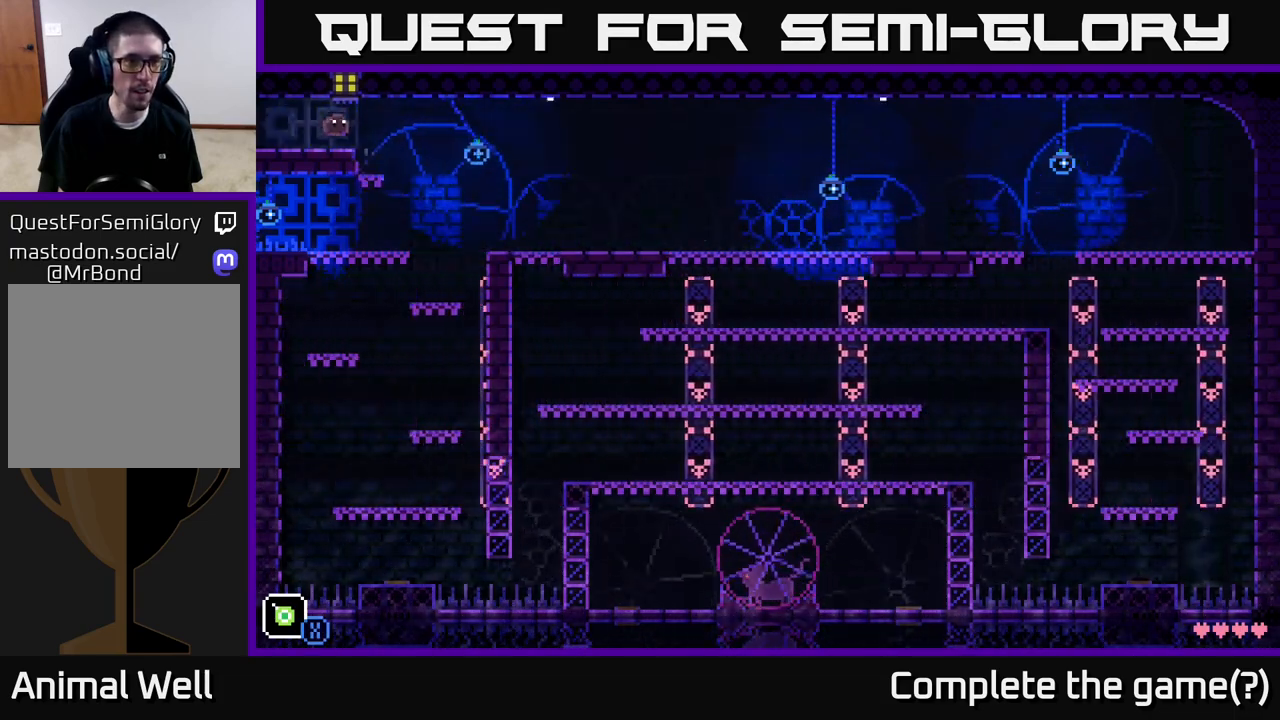
{"buttons": [], "left_stick": "left", "right_stick": "center", "events": [[17, "left_stick", "right"], [483, "left_stick", "left"]]}
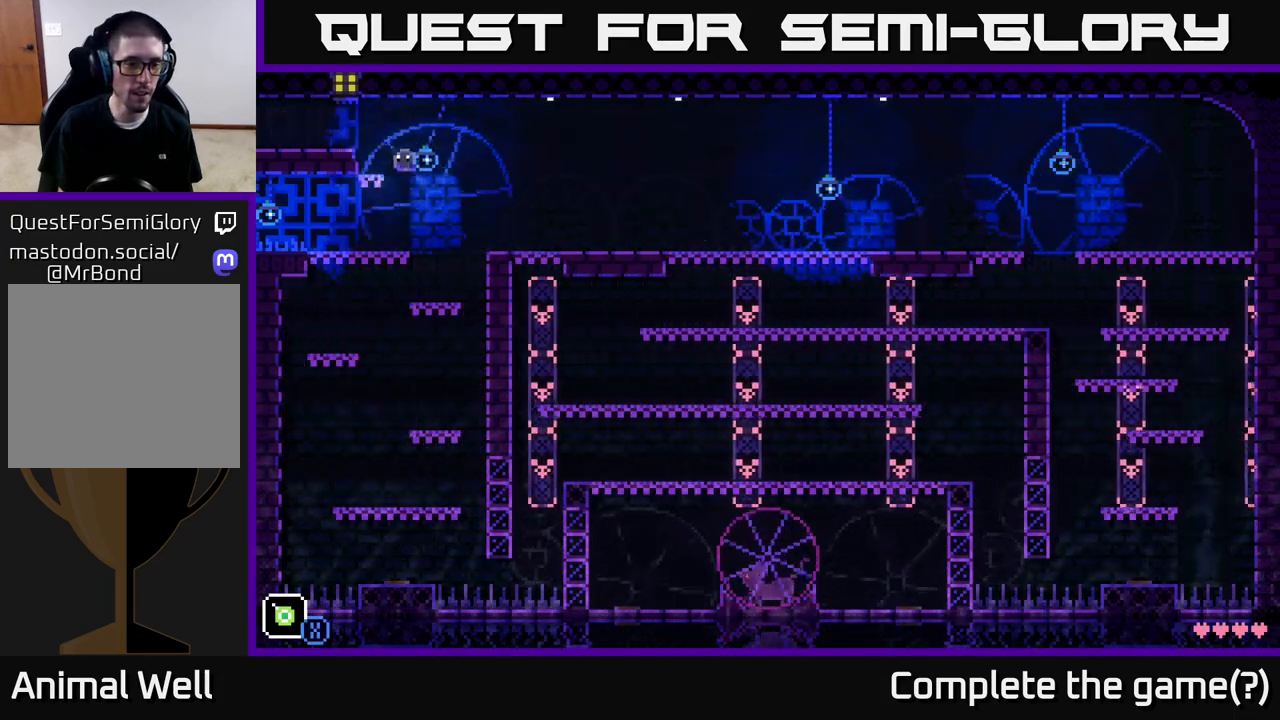
{"buttons": [], "left_stick": "left", "right_stick": "center", "events": []}
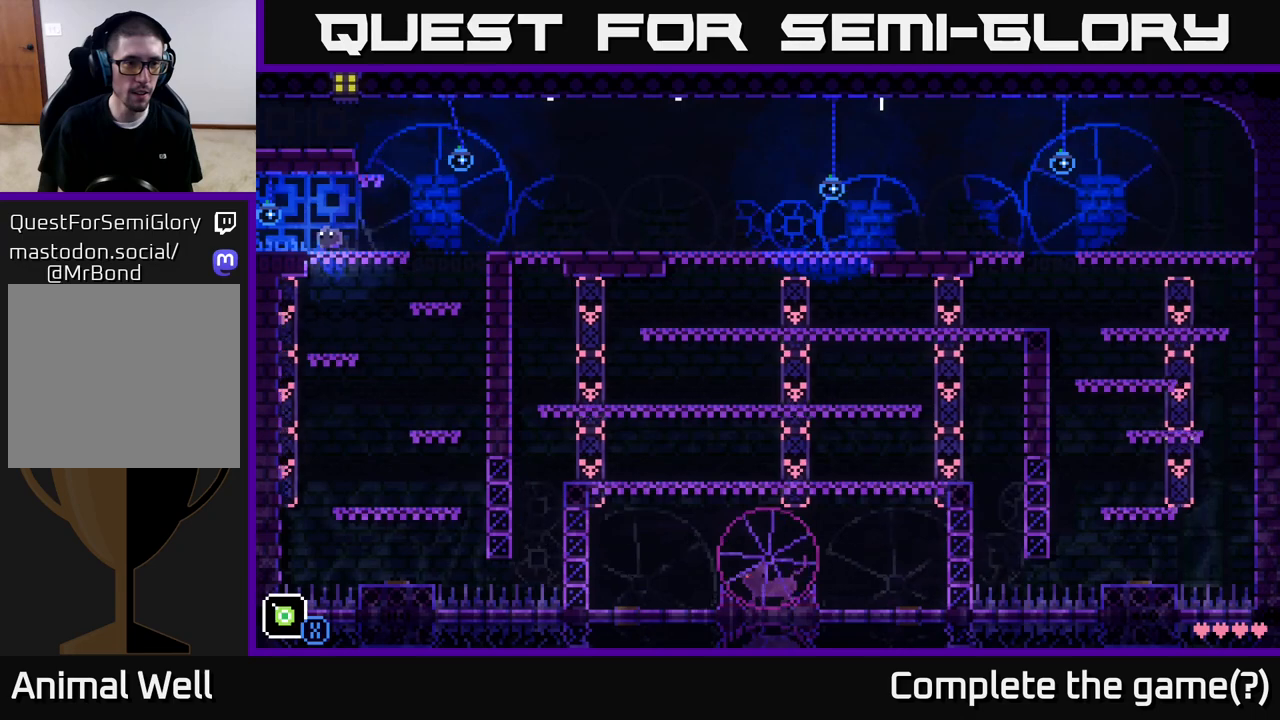
{"buttons": [], "left_stick": "left", "right_stick": "center", "events": []}
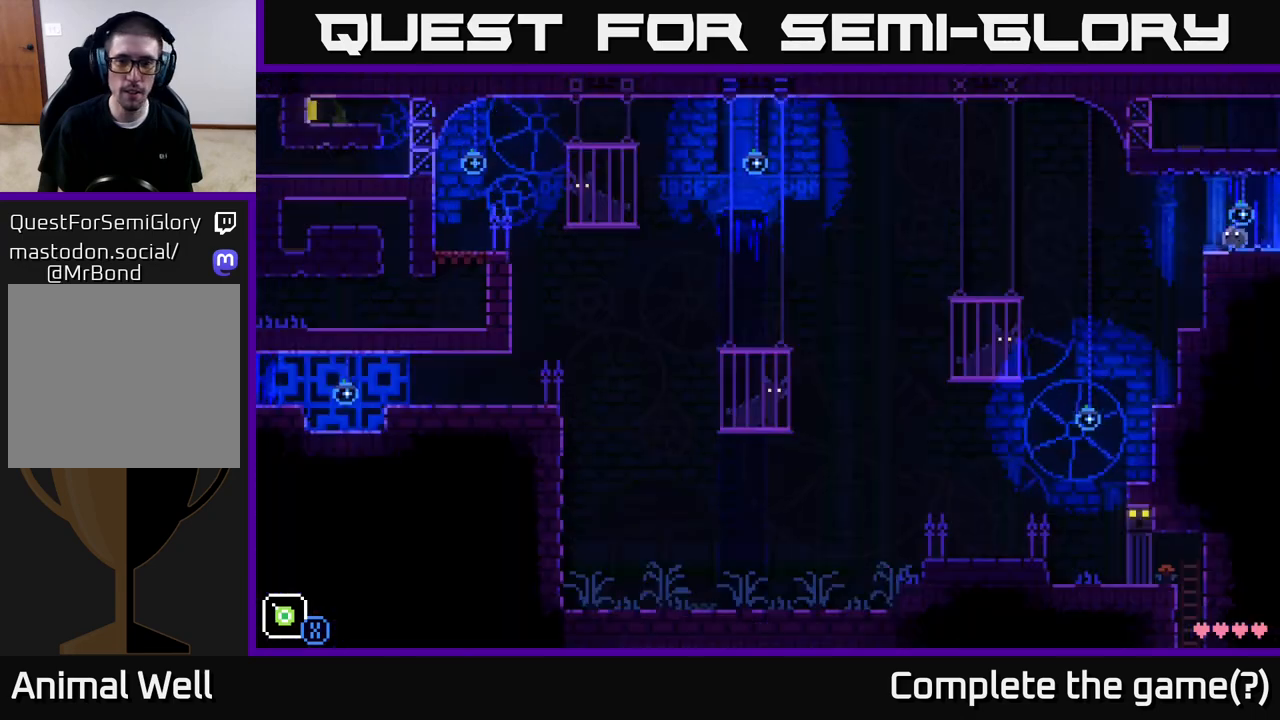
{"buttons": ["A"], "left_stick": "left", "right_stick": "center", "events": [[367, "A", "down"]]}
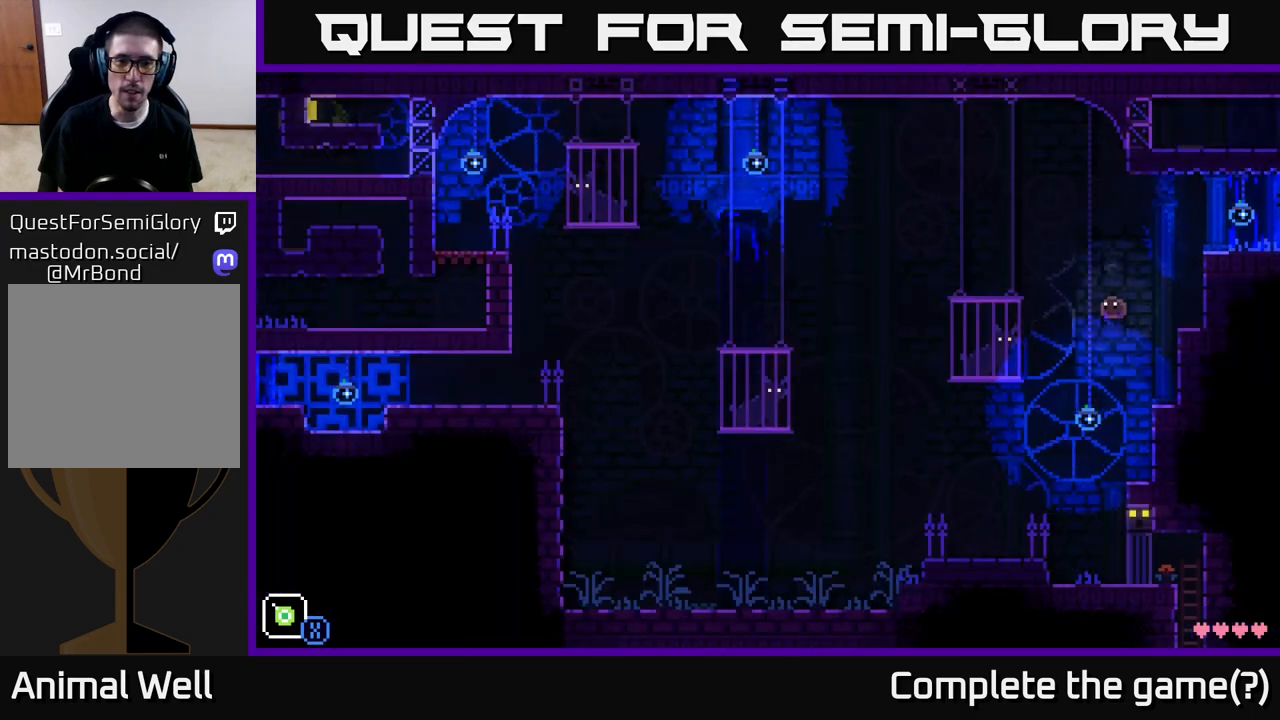
{"buttons": [], "left_stick": "up-left", "right_stick": "center", "events": [[100, "left_stick", "up-left"], [150, "A", "up"]]}
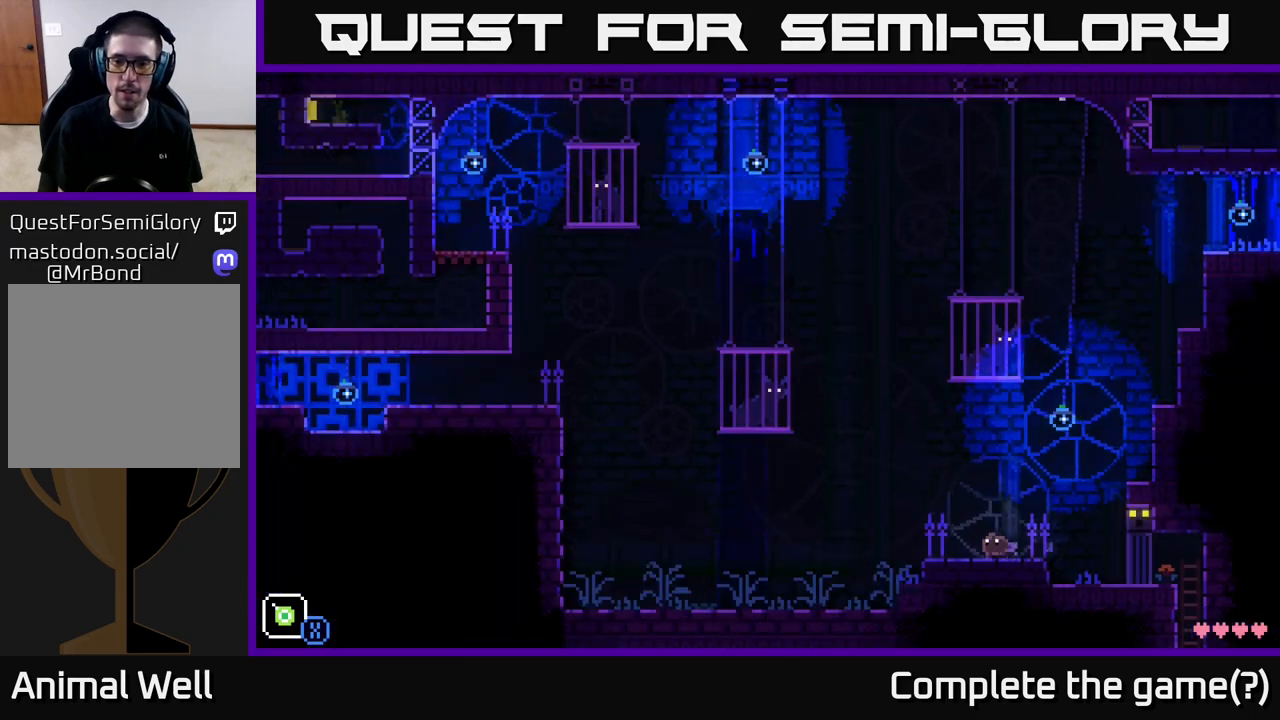
{"buttons": ["A"], "left_stick": "right", "right_stick": "center", "events": [[50, "left_stick", "center"], [150, "left_stick", "right"], [467, "A", "down"]]}